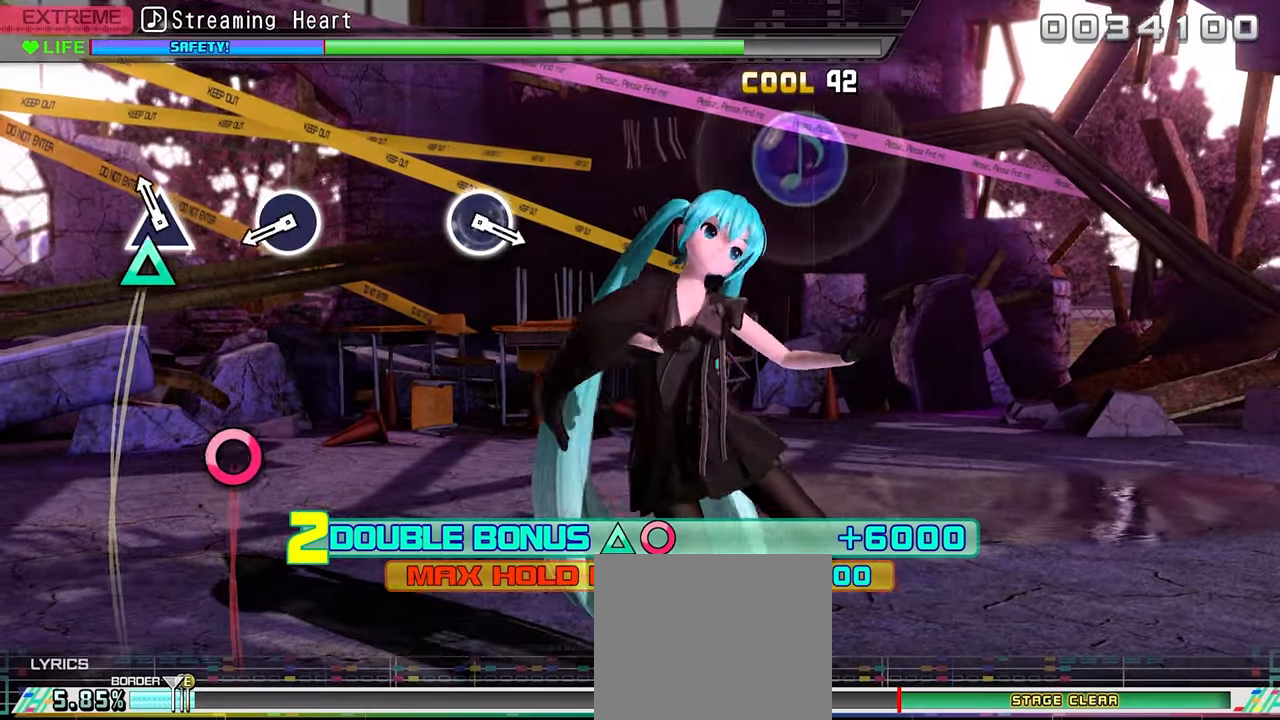
Gameplay with a controller (PlayStation layout); each line is a JSON object with the inputs held at the frame after it. "events" lists button and stick changes between this image and that frame as [ms after this image, input, new state], when the widget could be followed in between. Not read: left_stick right_stick.
{"buttons": [], "events": [[17, "DPAD_RIGHT", "up"], [17, "DPAD_UP", "up"], [33, "TRIANGLE", "down"], [133, "TRIANGLE", "up"], [317, "CIRCLE", "down"], [433, "CIRCLE", "up"]]}
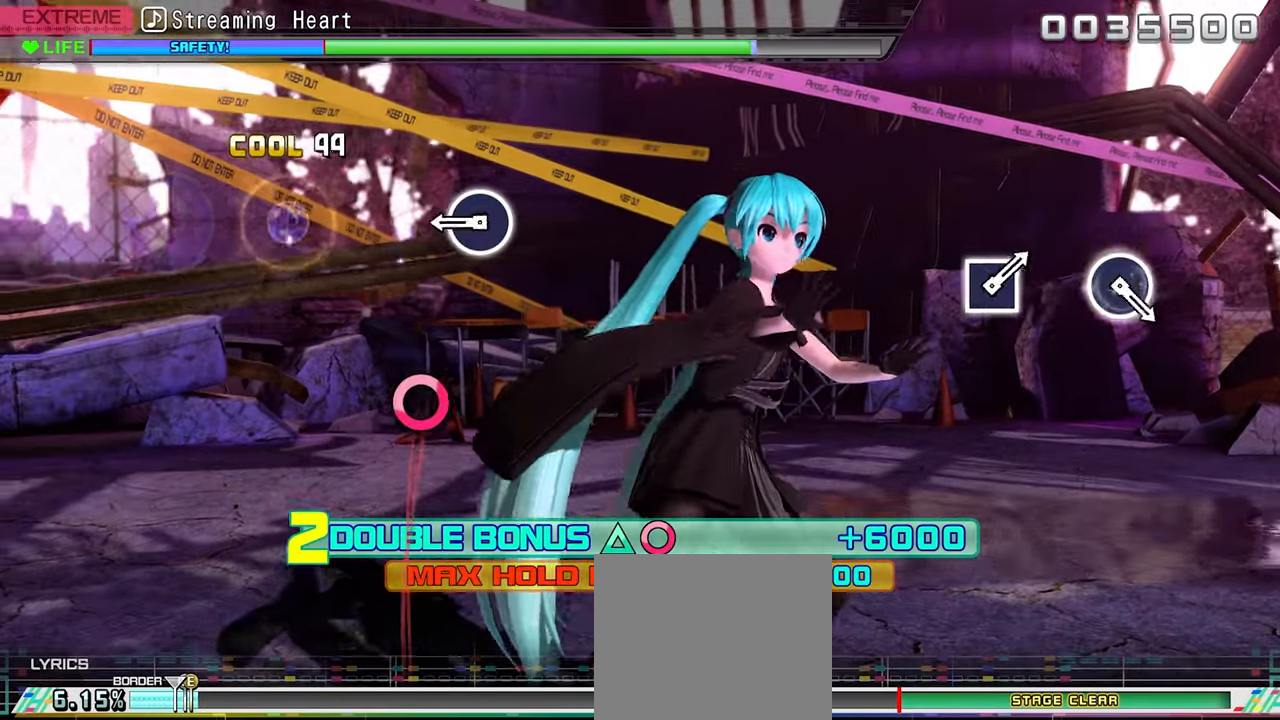
{"buttons": [], "events": [[233, "CIRCLE", "down"], [367, "CIRCLE", "up"]]}
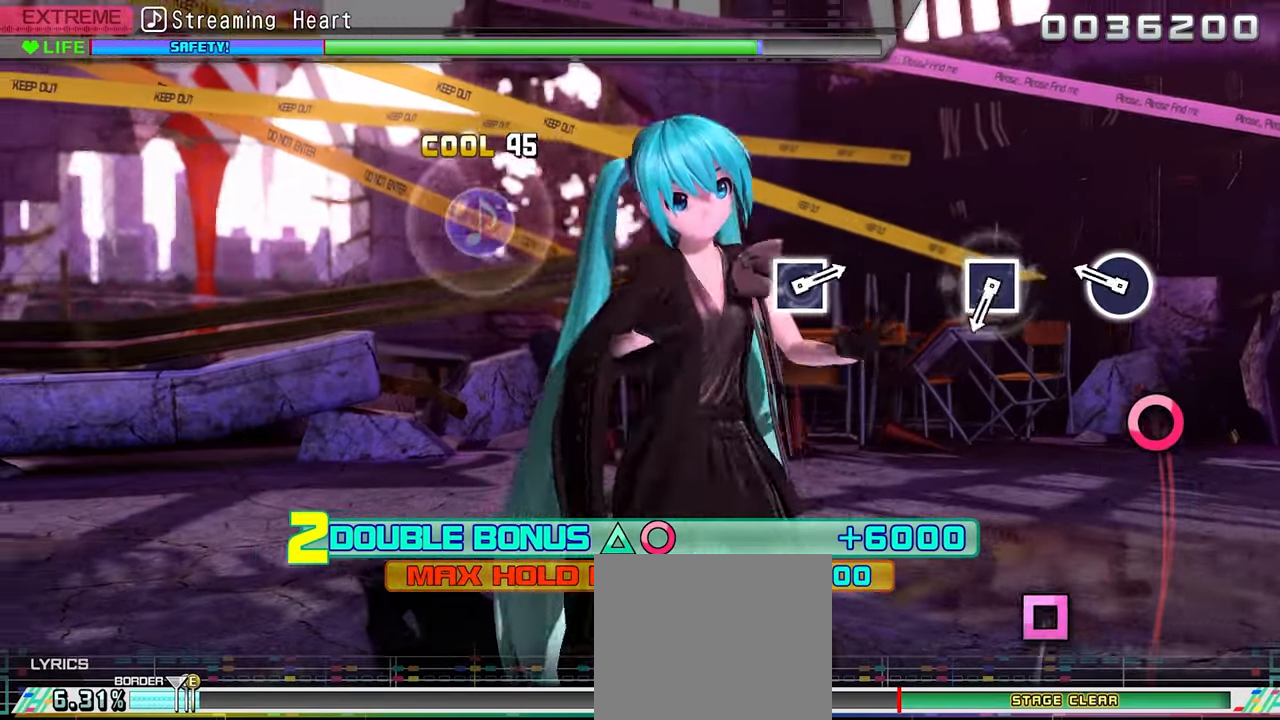
{"buttons": ["SQUARE"], "events": [[167, "CIRCLE", "down"], [283, "CIRCLE", "up"], [467, "SQUARE", "down"]]}
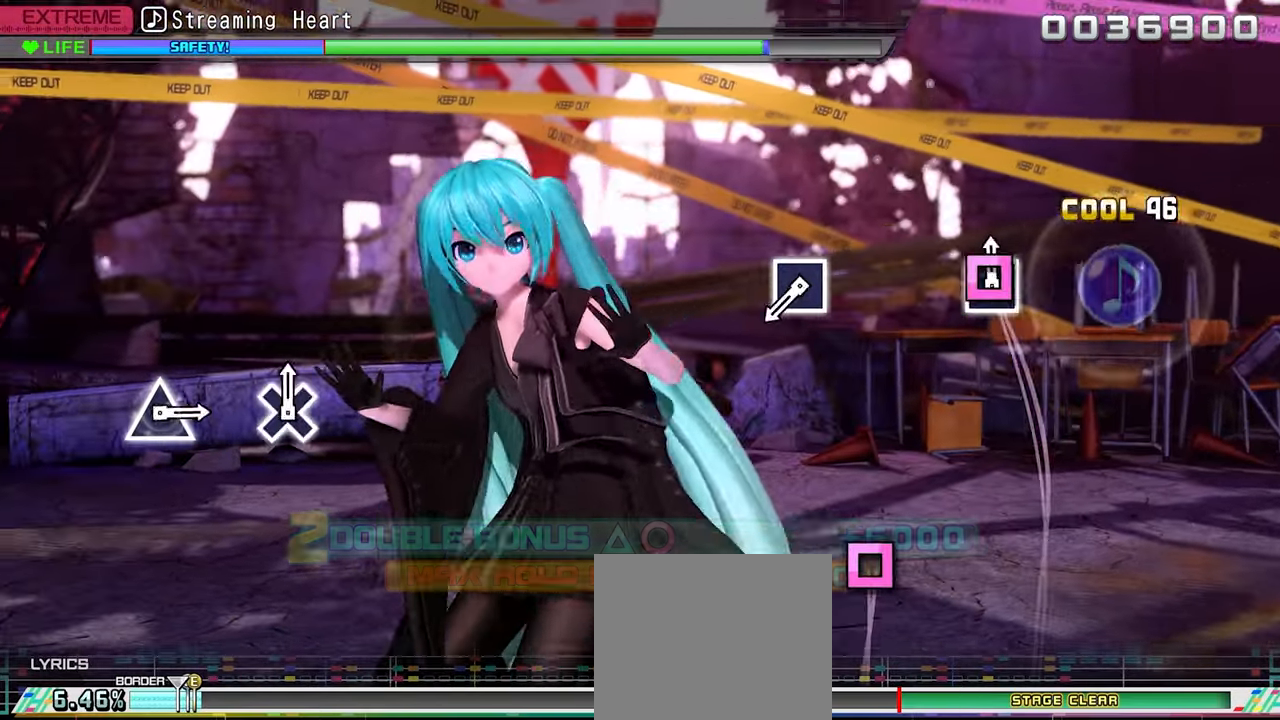
{"buttons": ["SQUARE"], "events": [[100, "SQUARE", "up"], [400, "SQUARE", "down"]]}
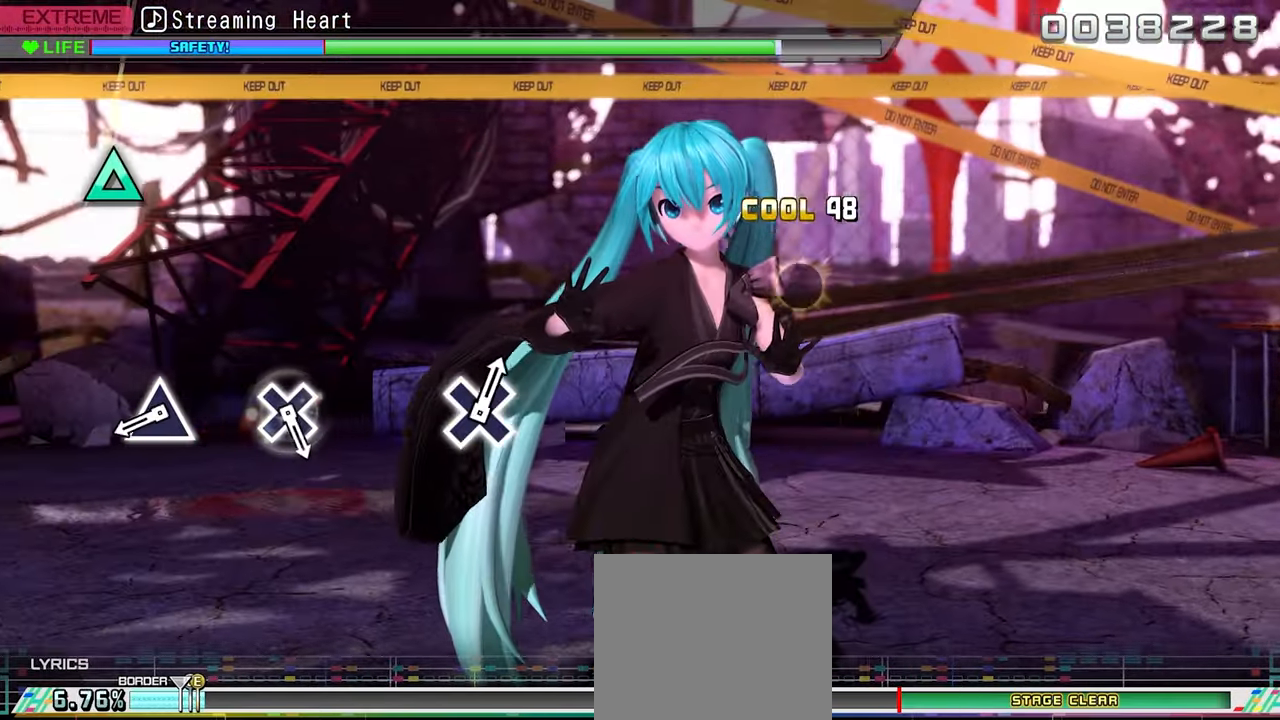
{"buttons": [], "events": [[50, "SQUARE", "up"], [317, "TRIANGLE", "down"], [433, "TRIANGLE", "up"]]}
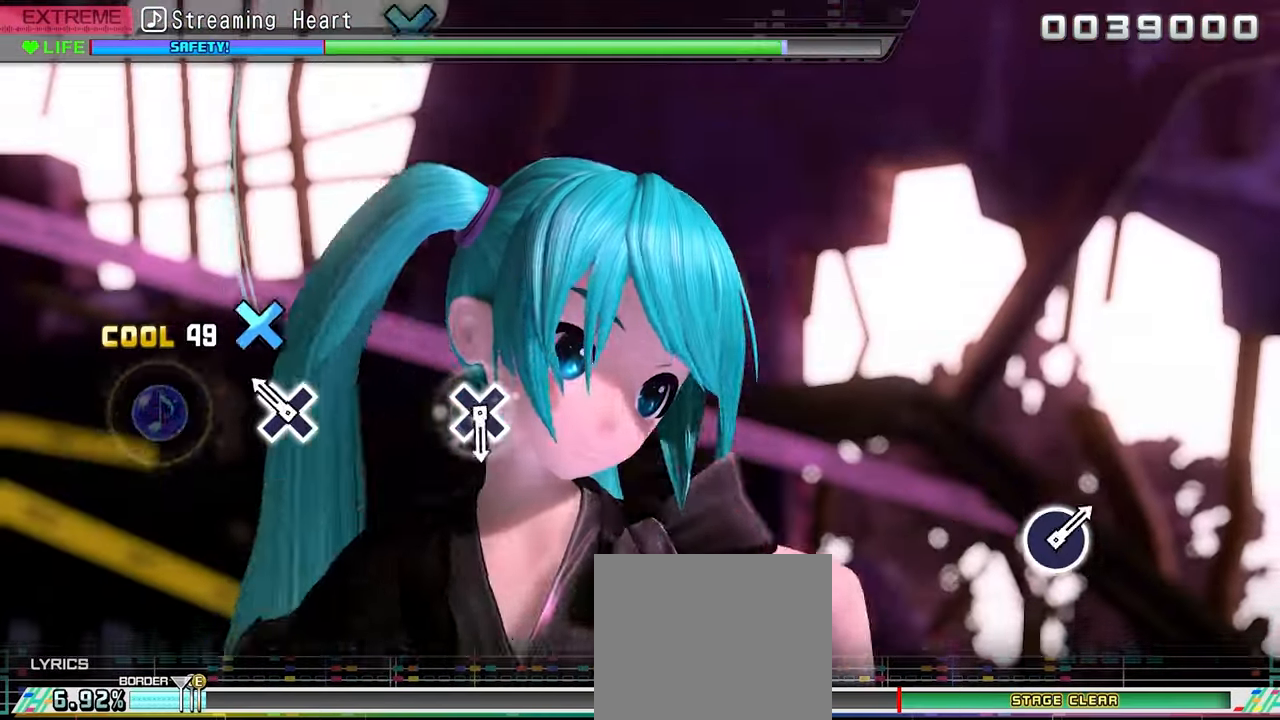
{"buttons": [], "events": [[117, "CROSS", "down"], [233, "CROSS", "up"]]}
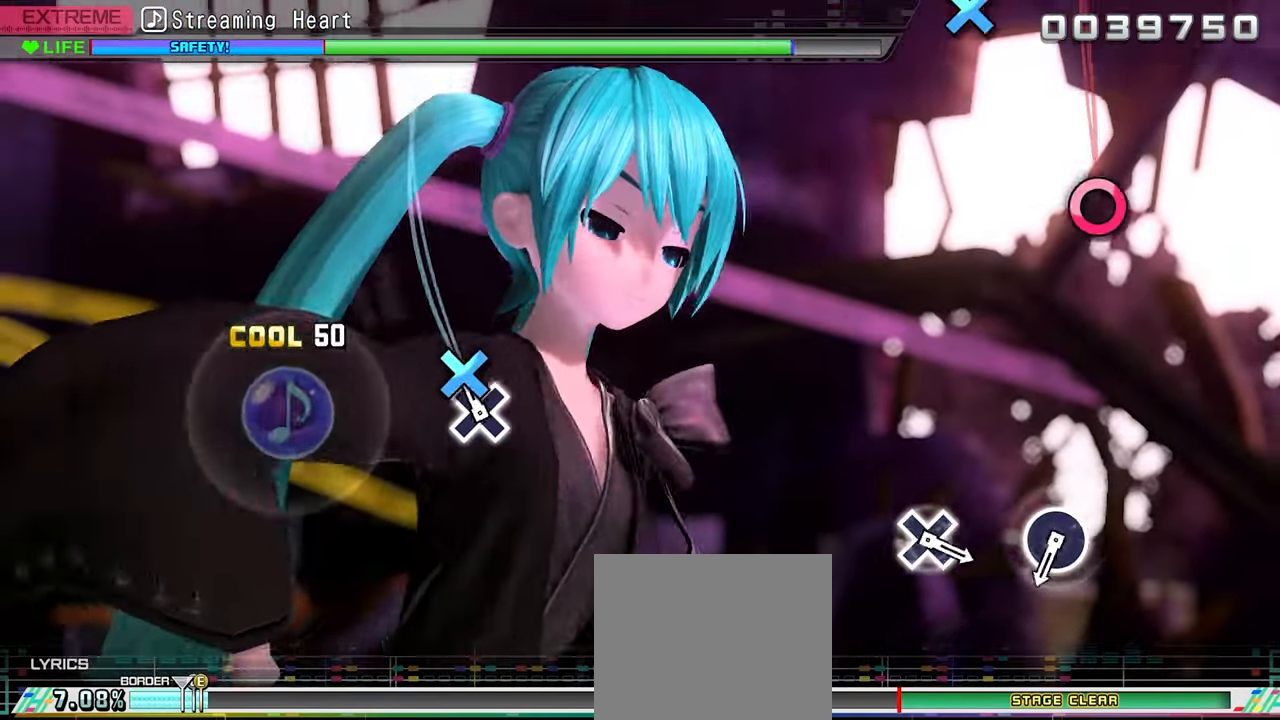
{"buttons": ["CIRCLE"], "events": [[33, "CROSS", "down"], [167, "CROSS", "up"], [467, "CIRCLE", "down"]]}
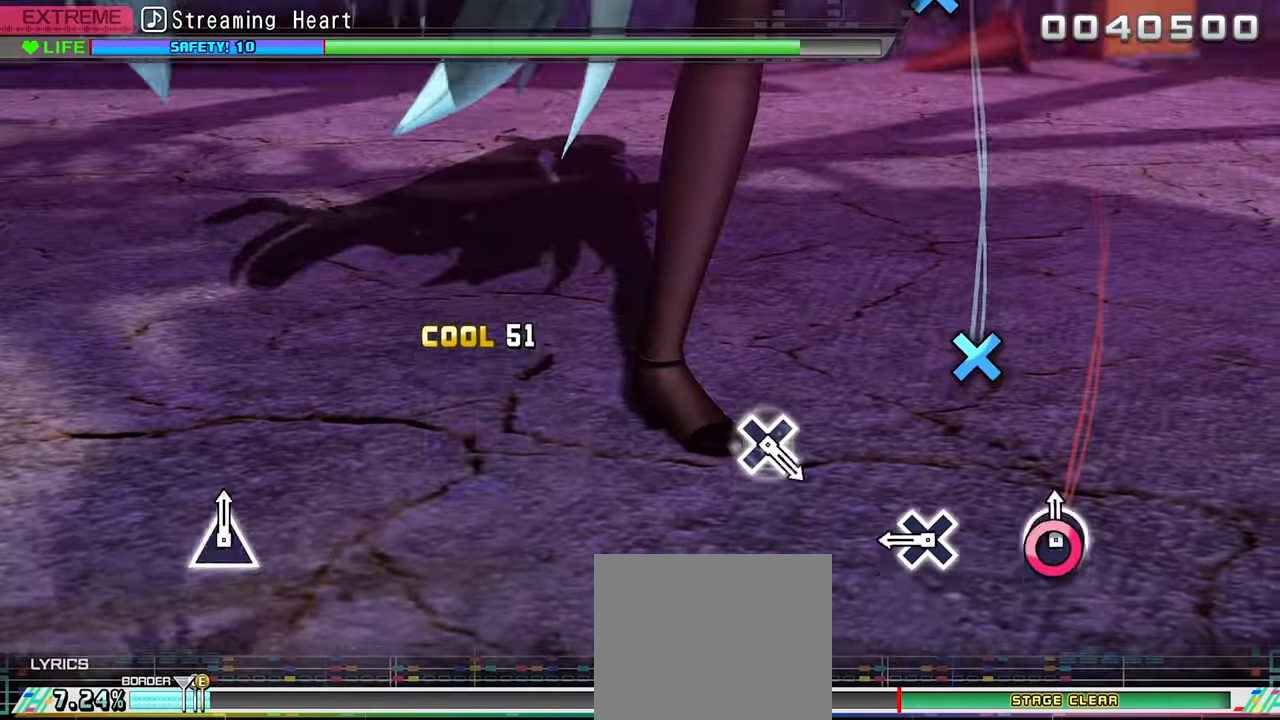
{"buttons": [], "events": [[100, "CIRCLE", "up"], [267, "CROSS", "down"], [400, "CROSS", "up"]]}
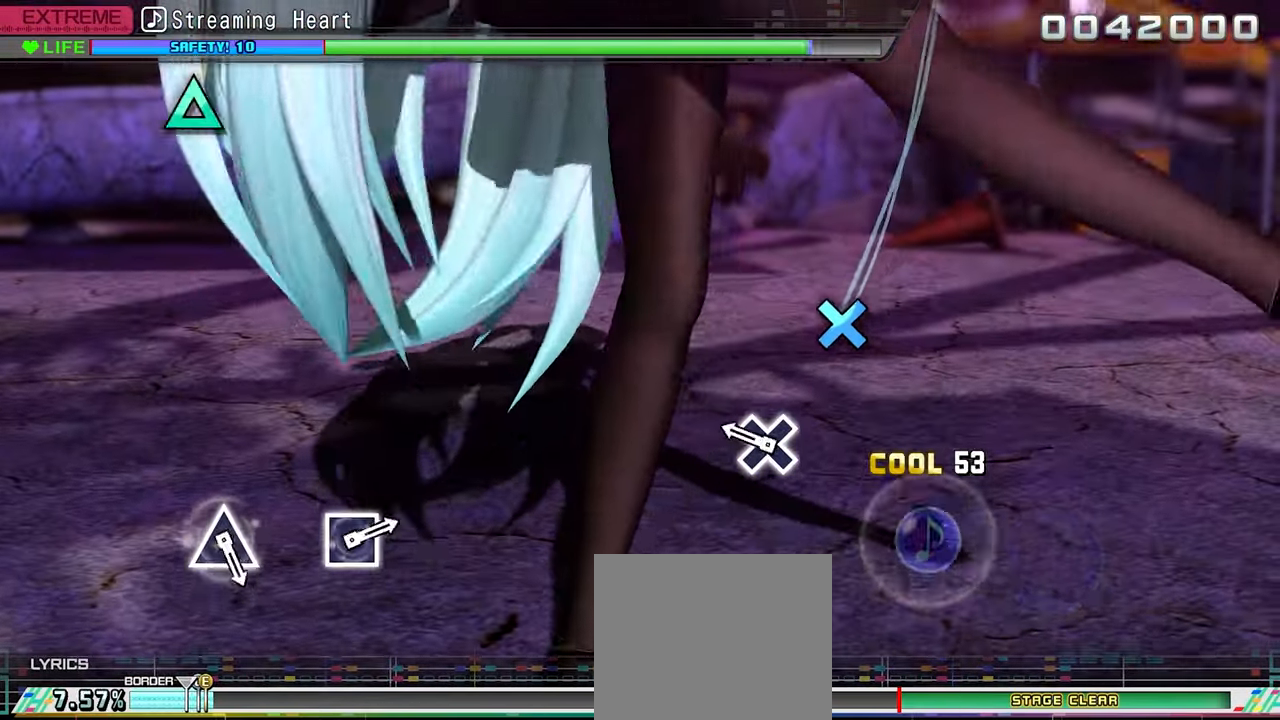
{"buttons": [], "events": [[183, "CROSS", "down"], [317, "CROSS", "up"]]}
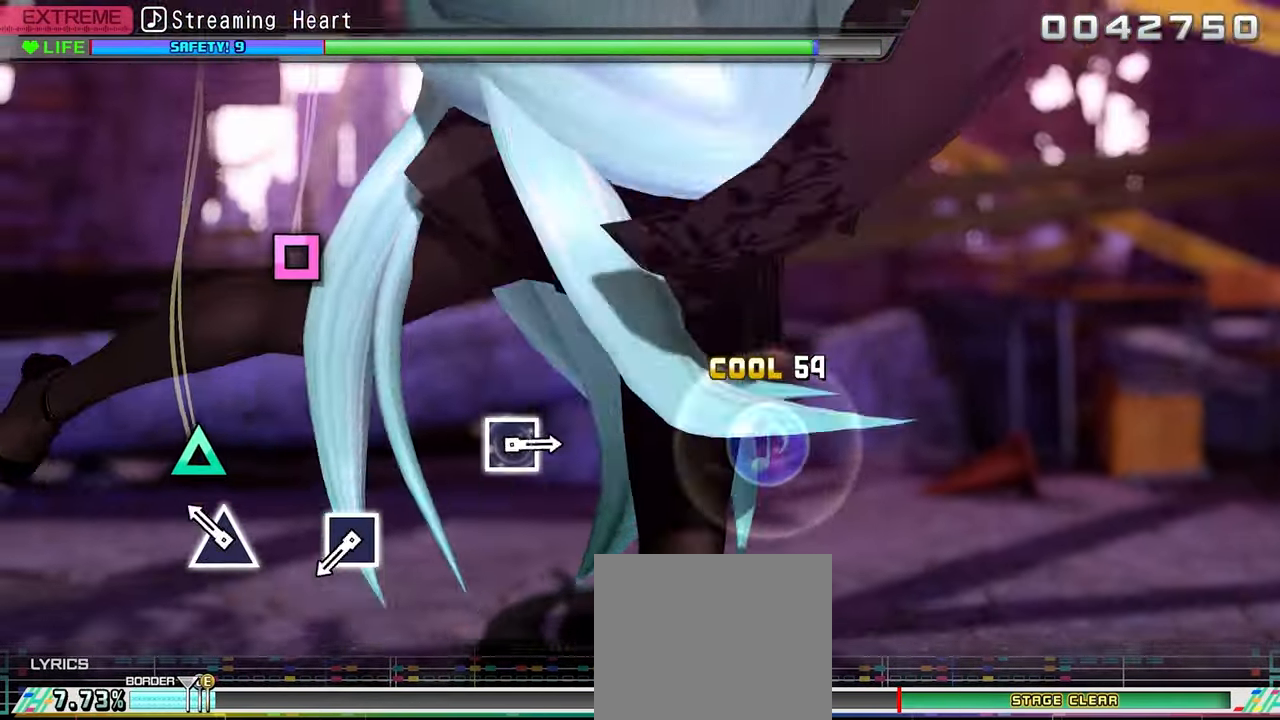
{"buttons": ["SQUARE"], "events": [[100, "TRIANGLE", "down"], [233, "TRIANGLE", "up"], [384, "SQUARE", "down"]]}
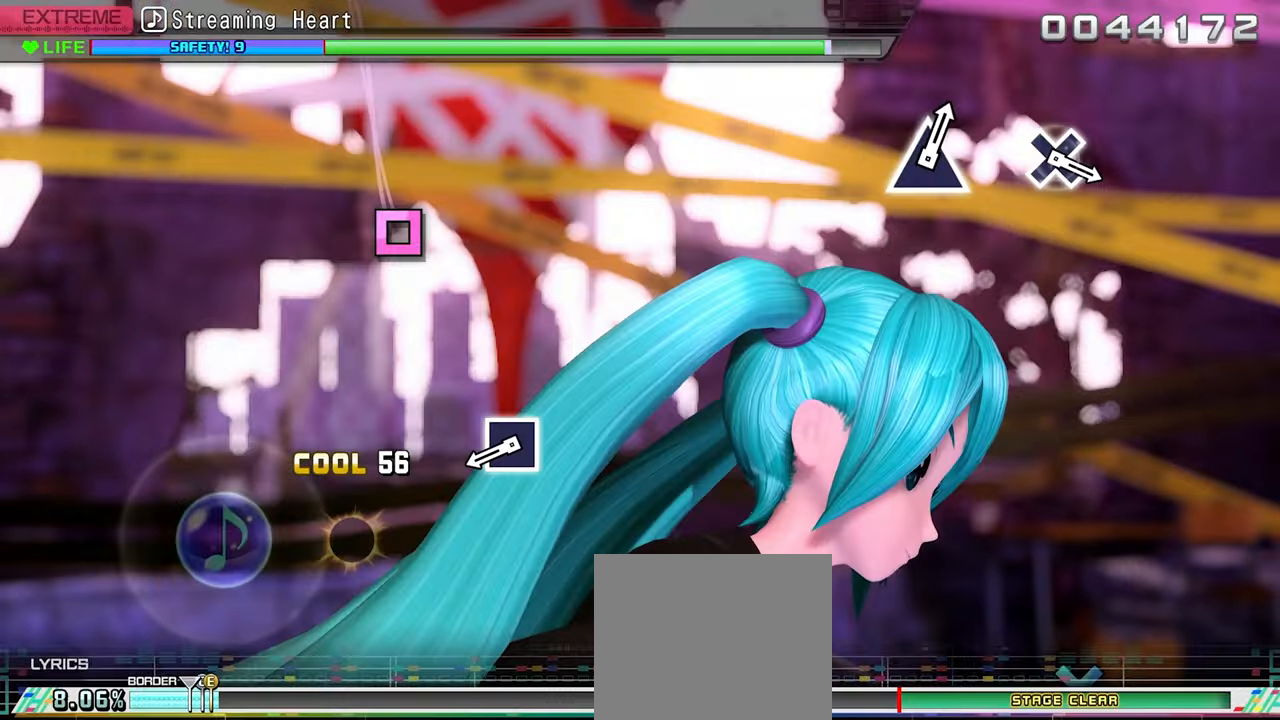
{"buttons": [], "events": [[50, "SQUARE", "up"], [317, "SQUARE", "down"], [467, "SQUARE", "up"]]}
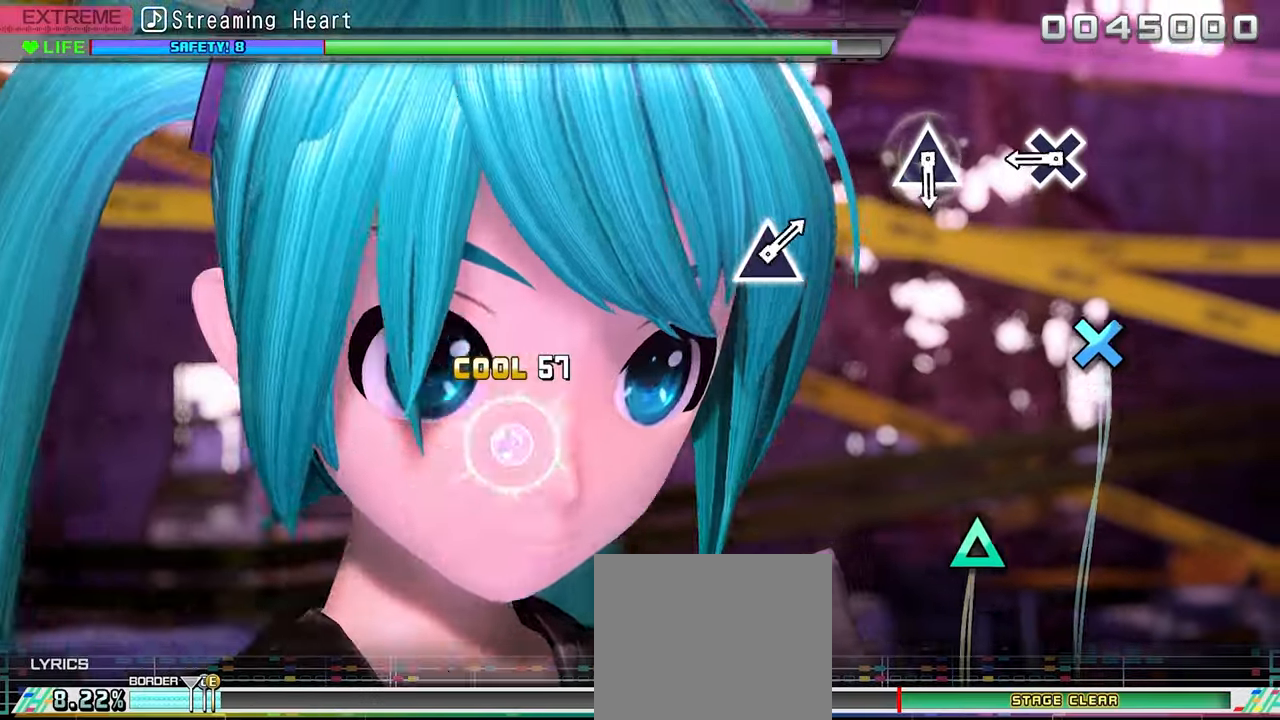
{"buttons": [], "events": [[250, "CROSS", "down"], [384, "CROSS", "up"]]}
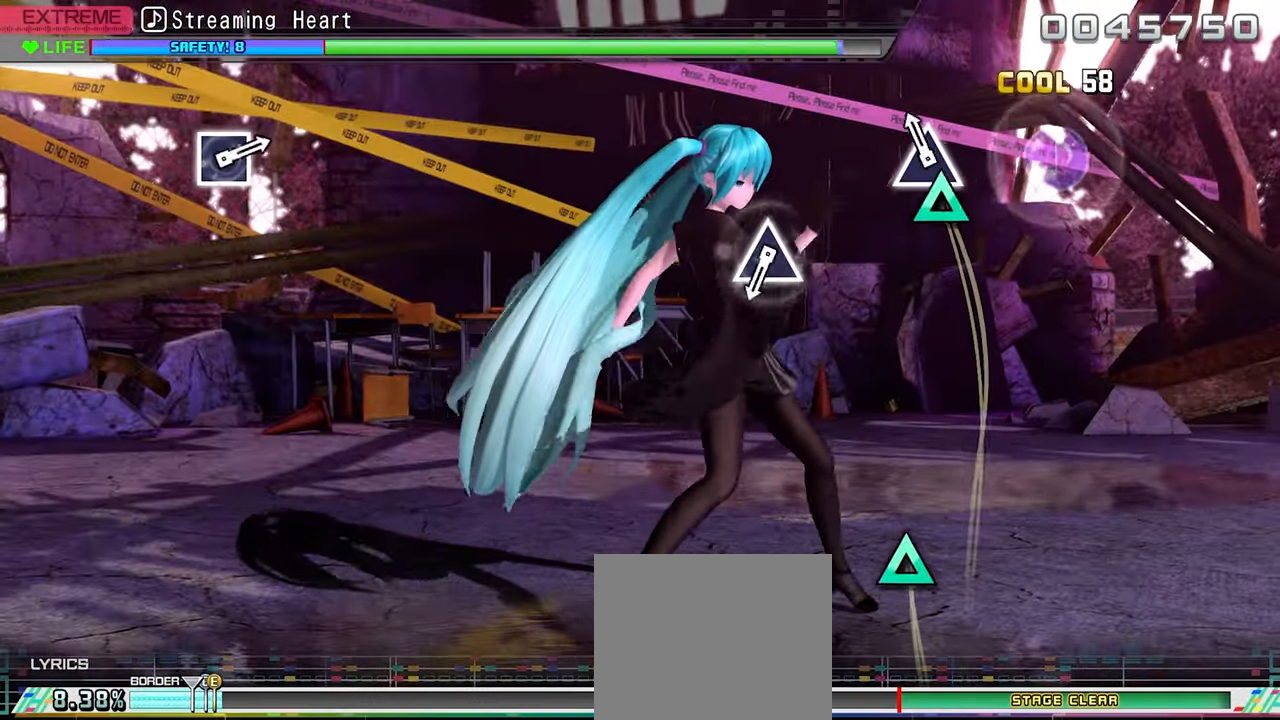
{"buttons": ["TRIANGLE"], "events": [[50, "TRIANGLE", "down"], [184, "TRIANGLE", "up"], [467, "TRIANGLE", "down"]]}
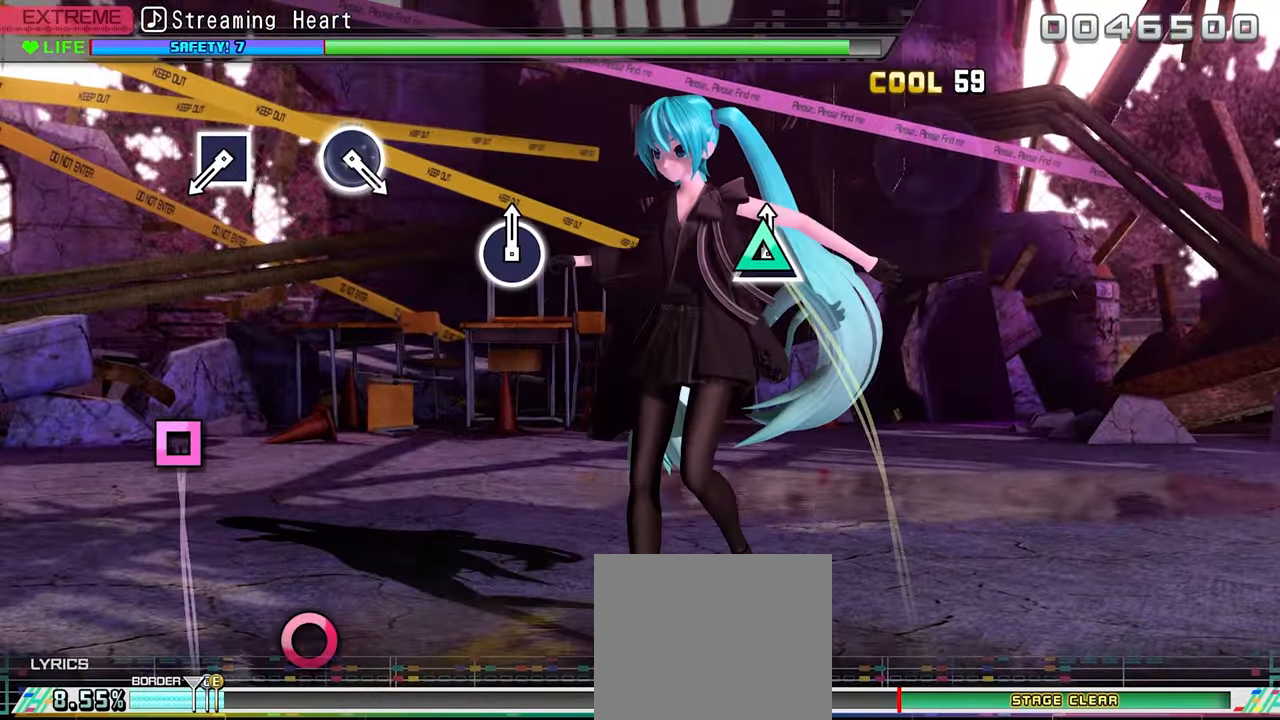
{"buttons": ["SQUARE"], "events": [[100, "TRIANGLE", "up"], [400, "SQUARE", "down"]]}
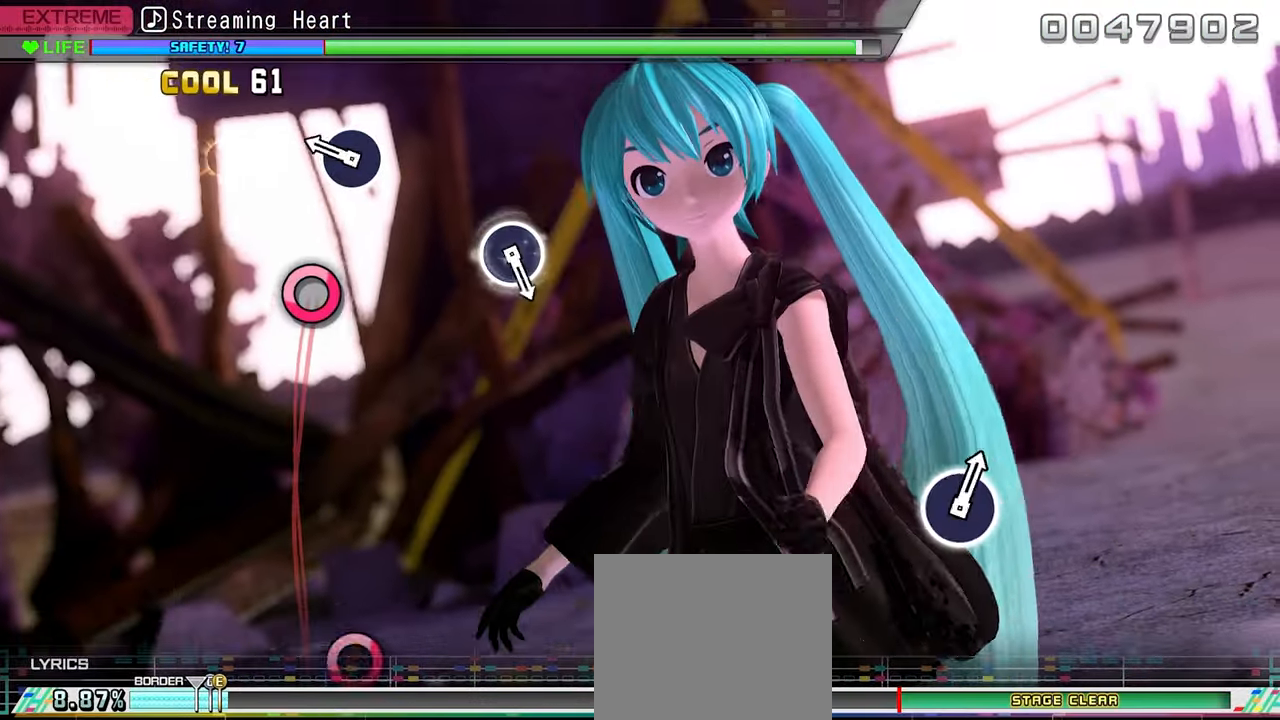
{"buttons": [], "events": [[34, "SQUARE", "up"], [184, "CIRCLE", "down"], [334, "CIRCLE", "up"]]}
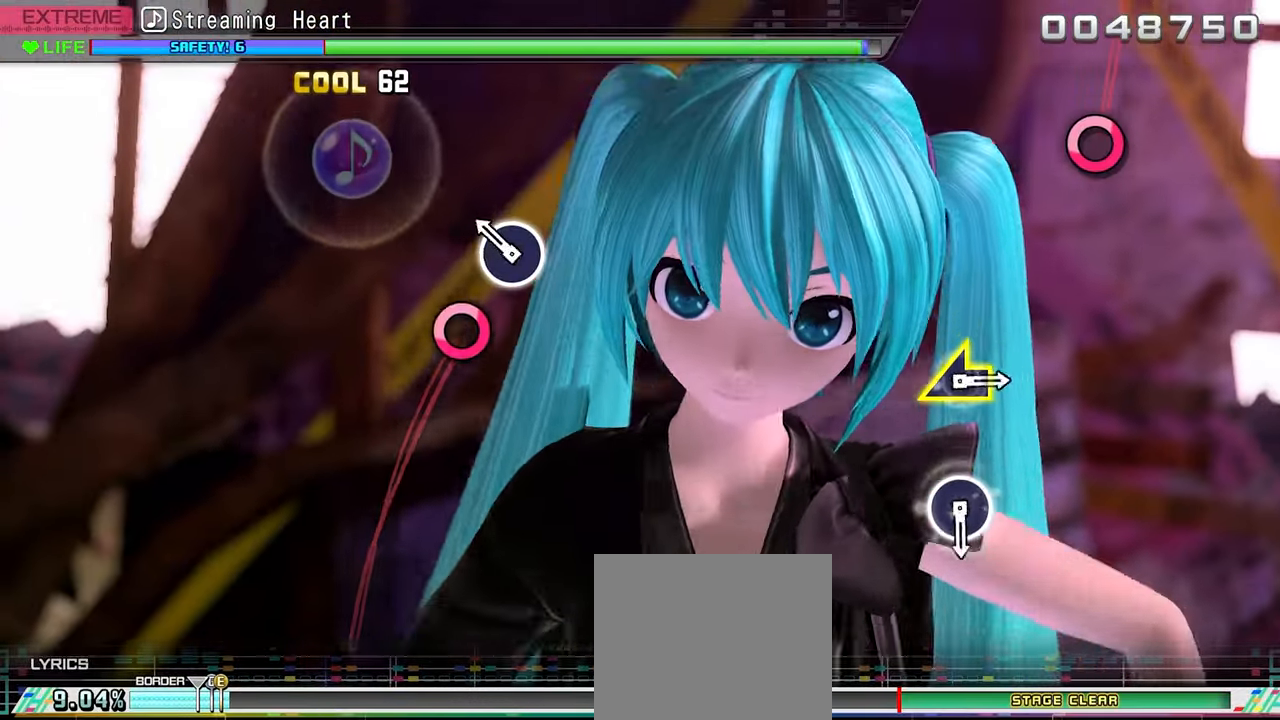
{"buttons": [], "events": [[117, "CIRCLE", "down"], [250, "CIRCLE", "up"]]}
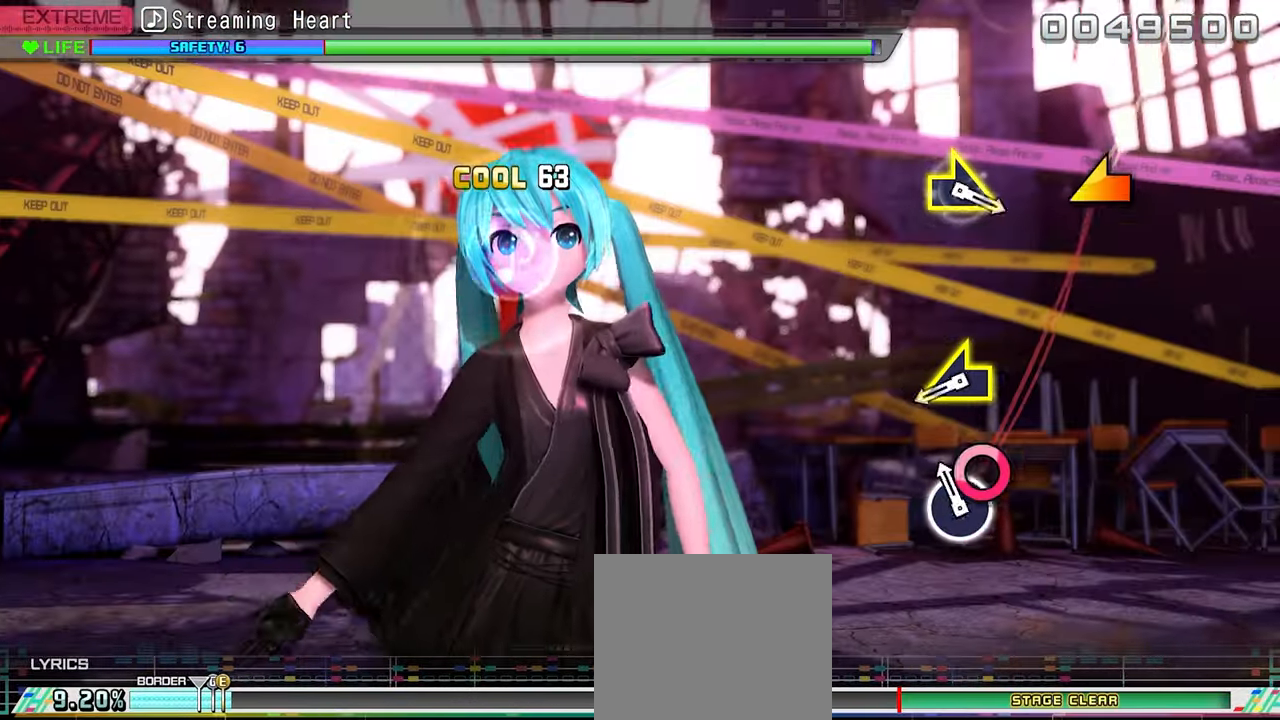
{"buttons": [], "events": [[50, "CIRCLE", "down"], [184, "CIRCLE", "up"], [317, "L1", "down"], [400, "L1", "up"]]}
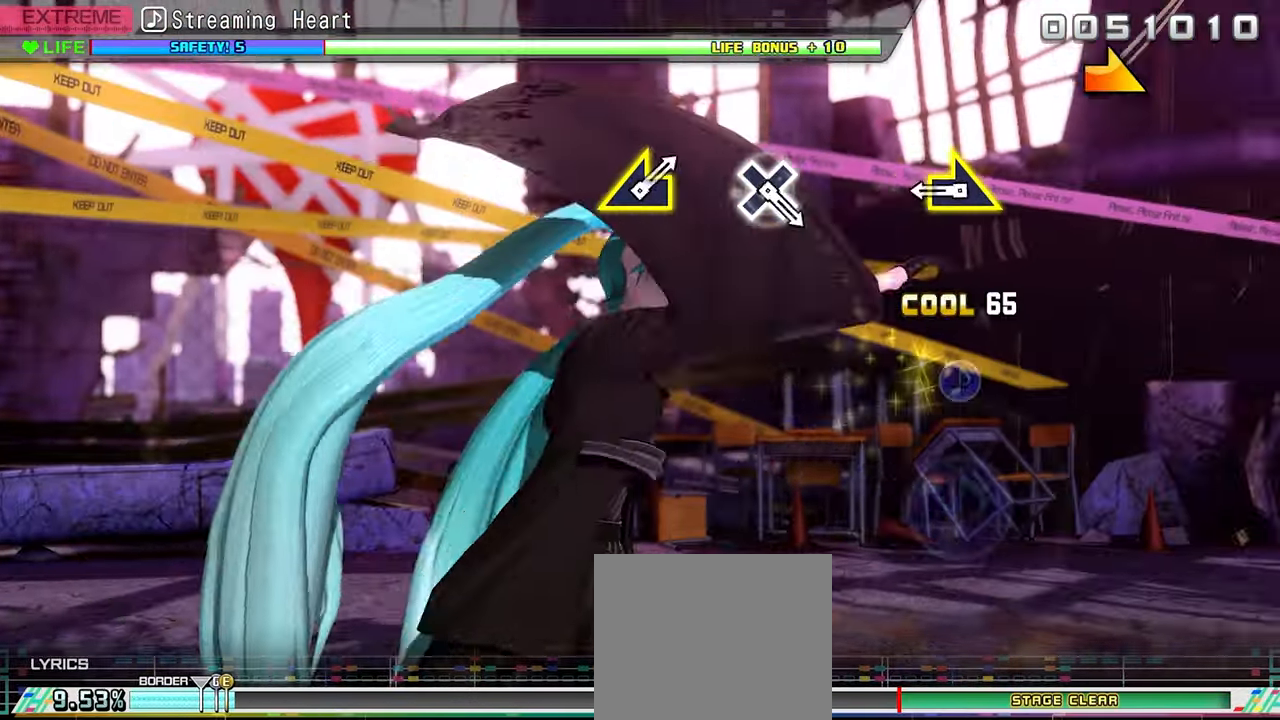
{"buttons": [], "events": [[234, "R1", "down"], [367, "R1", "up"]]}
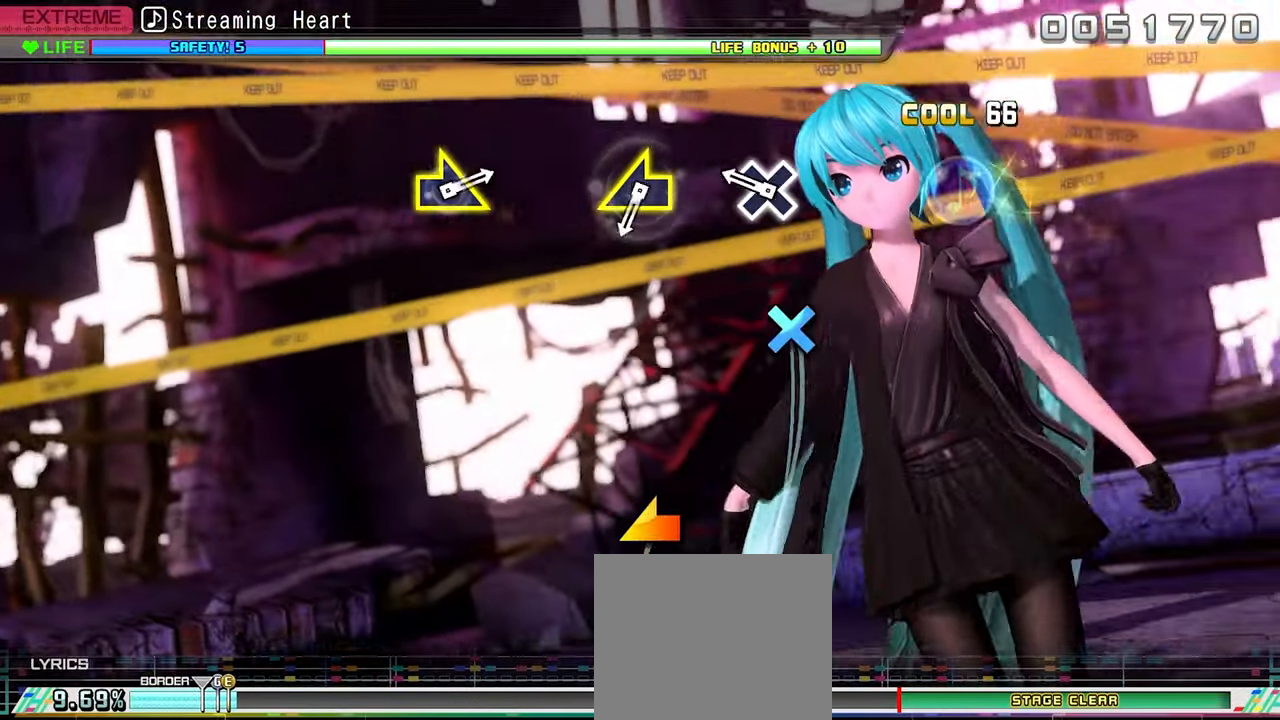
{"buttons": ["L1"], "events": [[184, "CROSS", "down"], [300, "CROSS", "up"], [450, "L1", "down"]]}
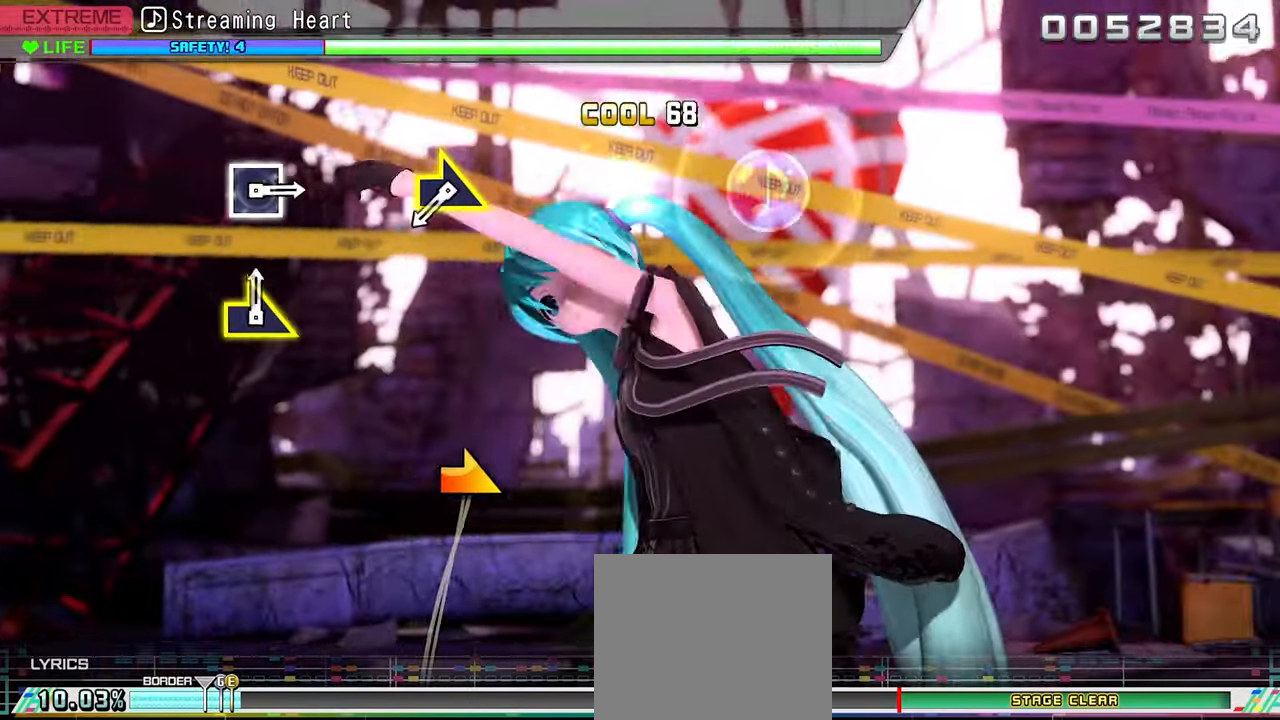
{"buttons": ["R1"], "events": [[67, "L1", "up"], [383, "R1", "down"]]}
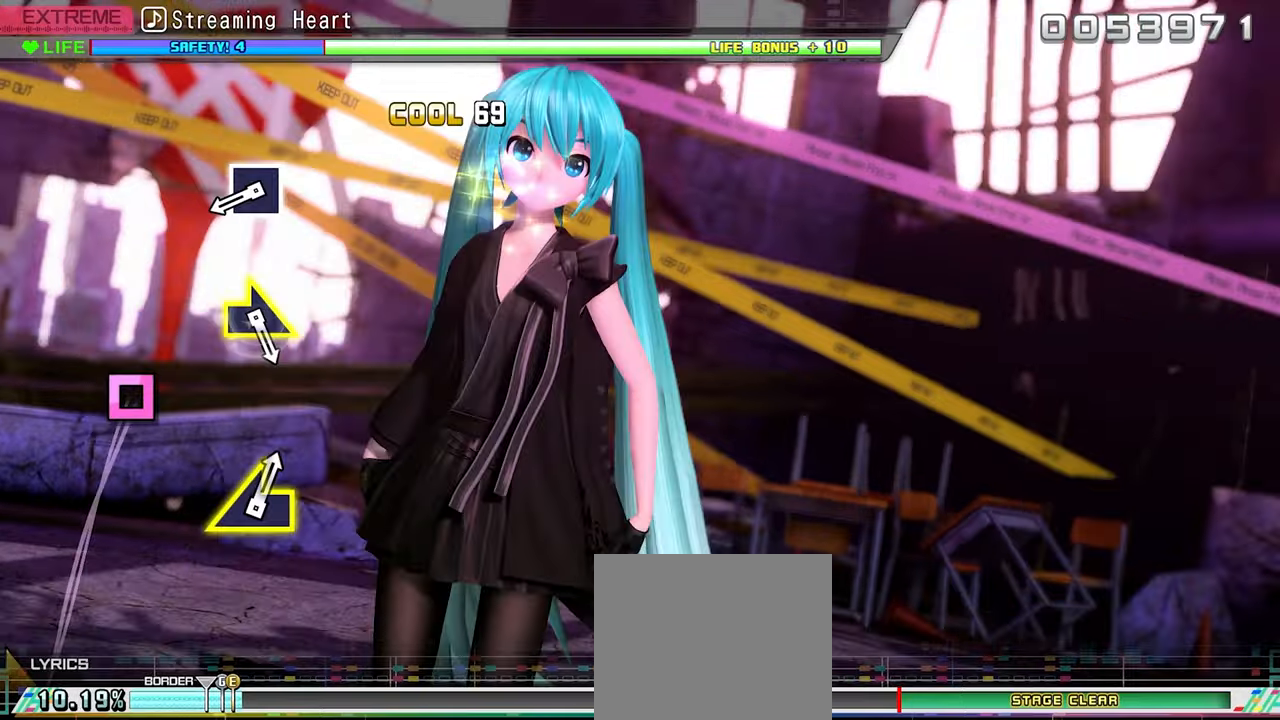
{"buttons": [], "events": [[16, "R1", "up"], [333, "SQUARE", "down"], [466, "SQUARE", "up"]]}
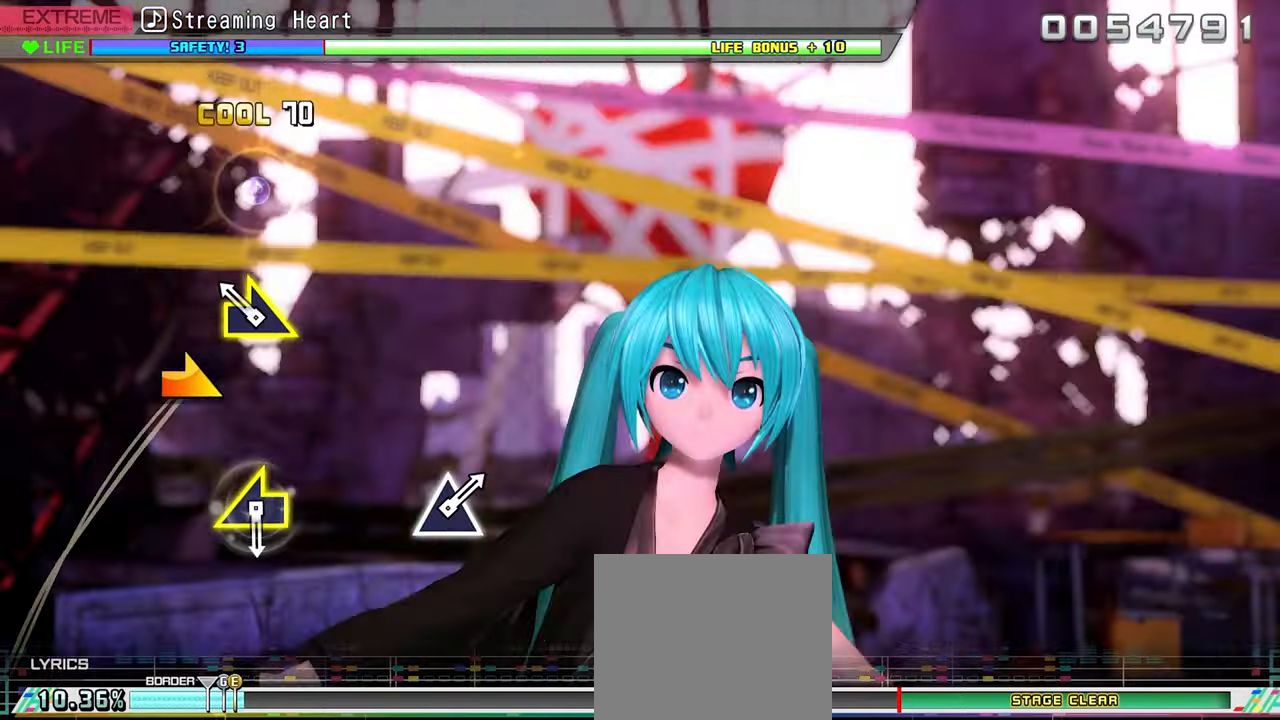
{"buttons": [], "events": [[116, "R1", "down"], [233, "R1", "up"]]}
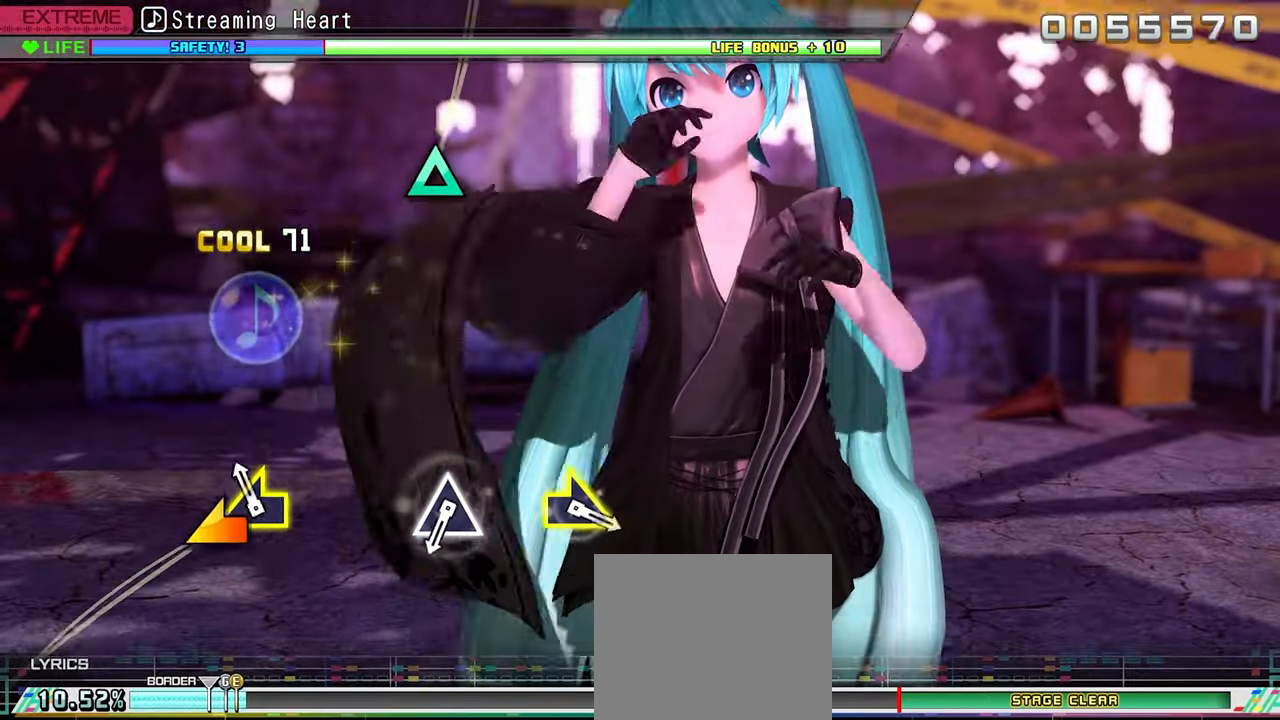
{"buttons": ["TRIANGLE"], "events": [[33, "L1", "down"], [150, "L1", "up"], [466, "TRIANGLE", "down"]]}
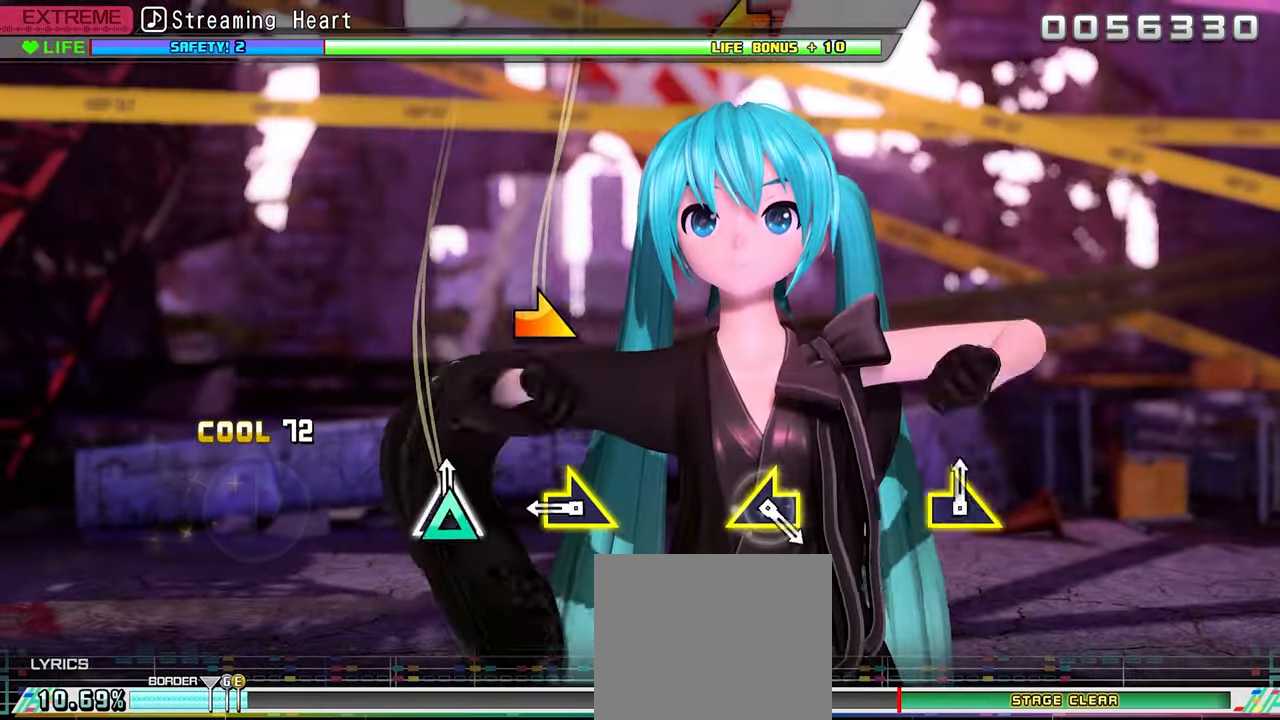
{"buttons": [], "events": [[100, "TRIANGLE", "up"], [250, "R1", "down"], [366, "R1", "up"]]}
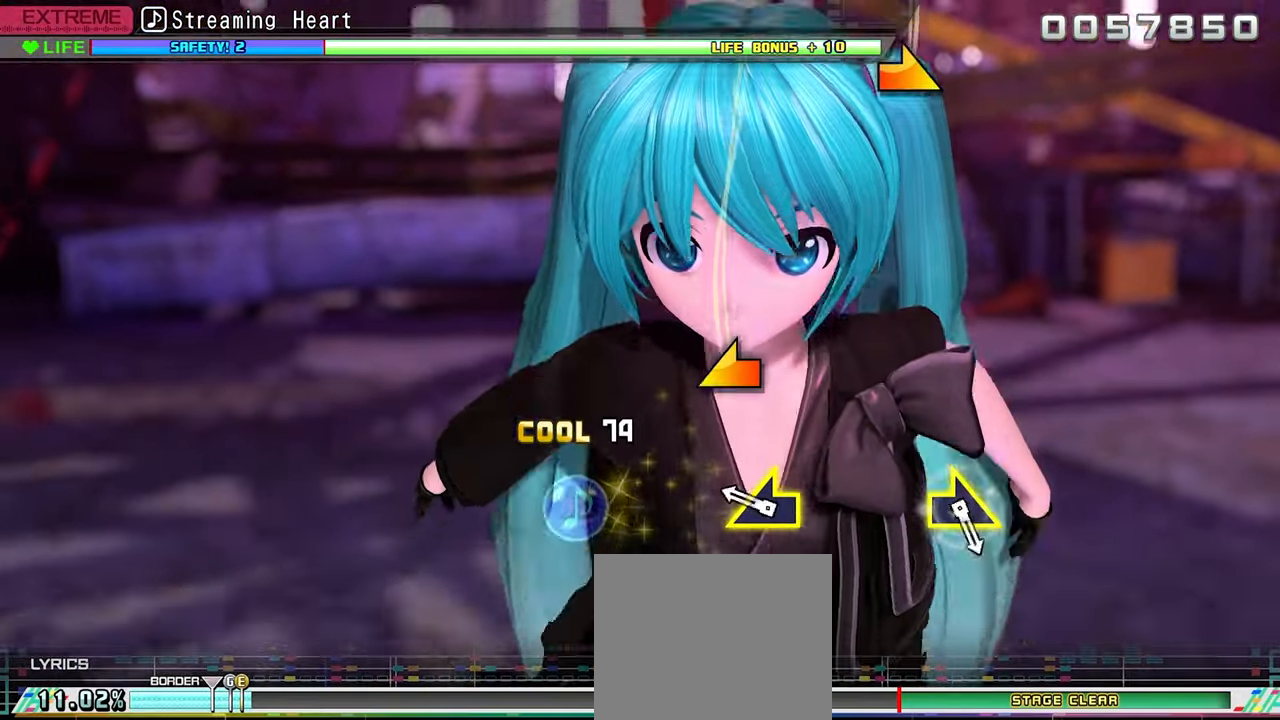
{"buttons": [], "events": [[183, "L1", "down"], [283, "L1", "up"]]}
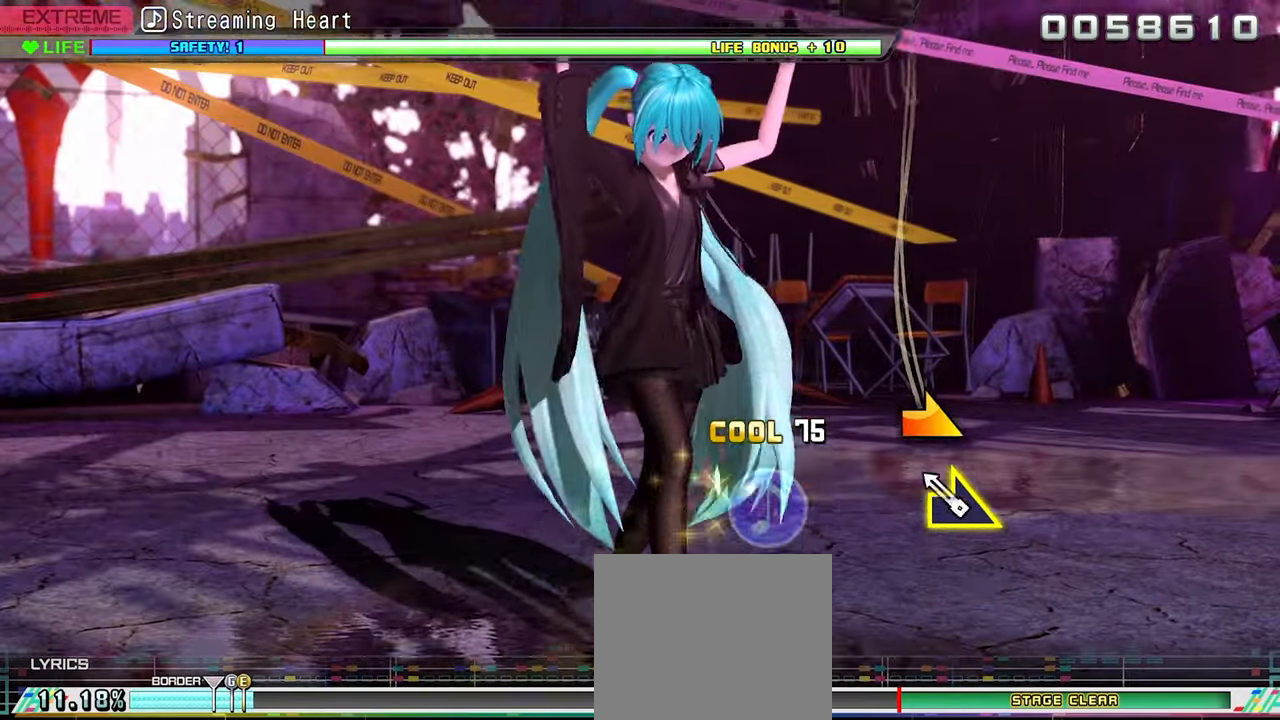
{"buttons": [], "events": [[116, "R1", "down"], [216, "R1", "up"]]}
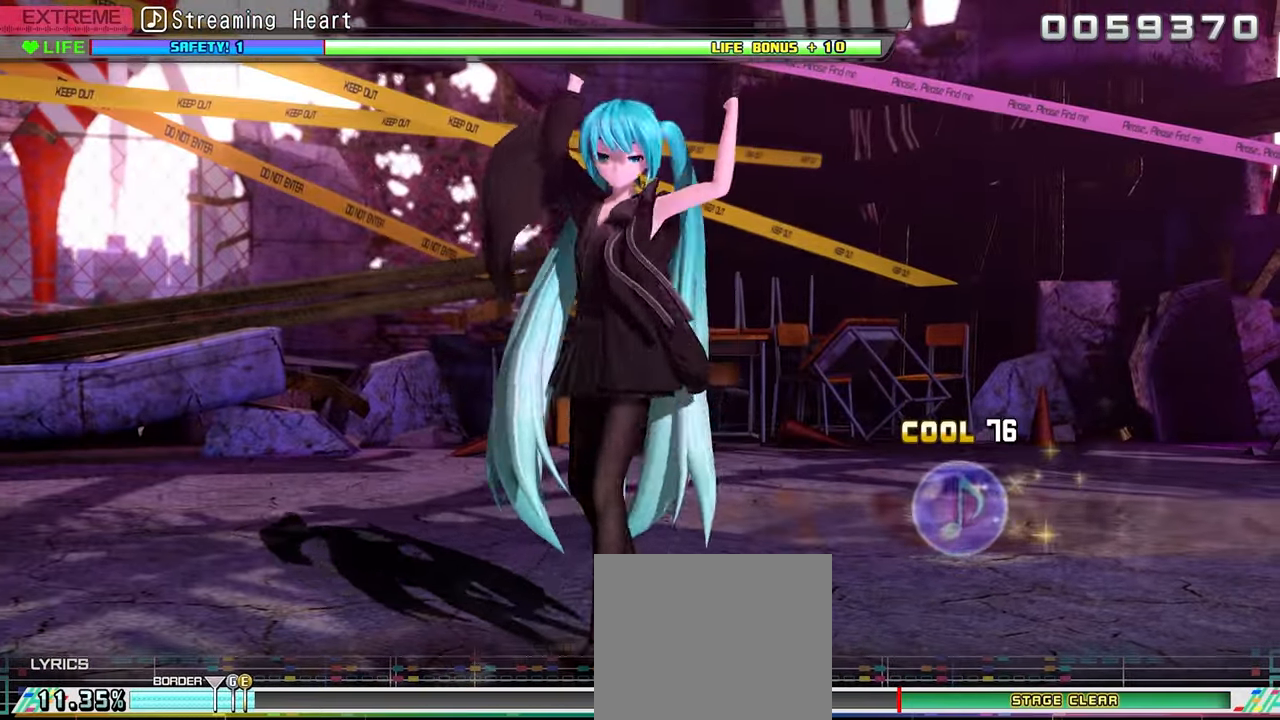
{"buttons": [], "events": []}
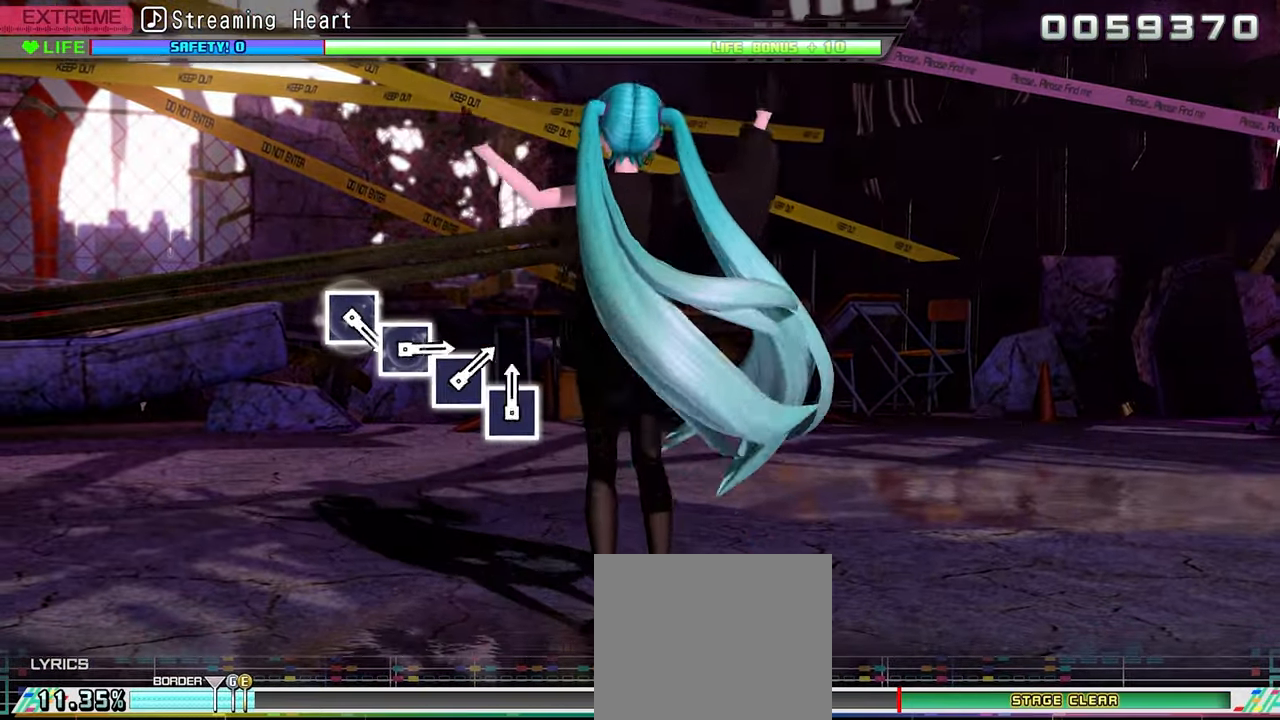
{"buttons": [], "events": []}
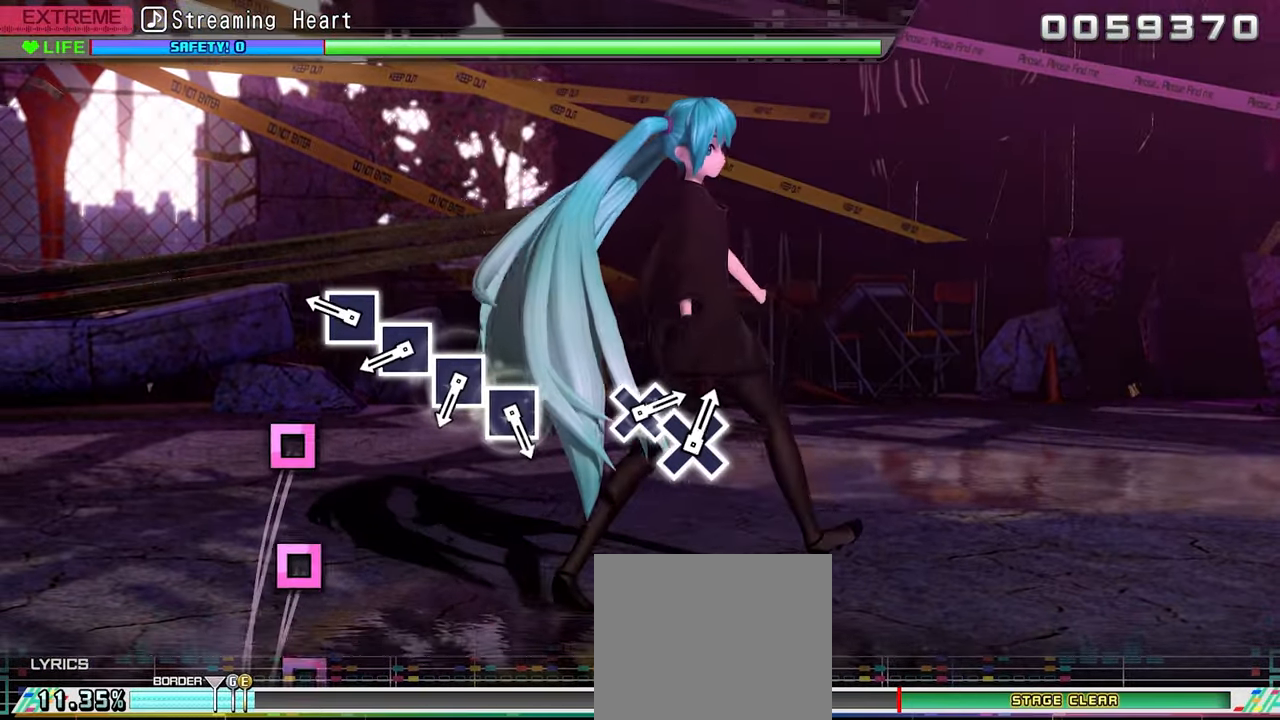
{"buttons": ["SQUARE"], "events": [[183, "SQUARE", "down"], [266, "SQUARE", "up"], [333, "SQUARE", "down"], [400, "SQUARE", "up"], [466, "SQUARE", "down"]]}
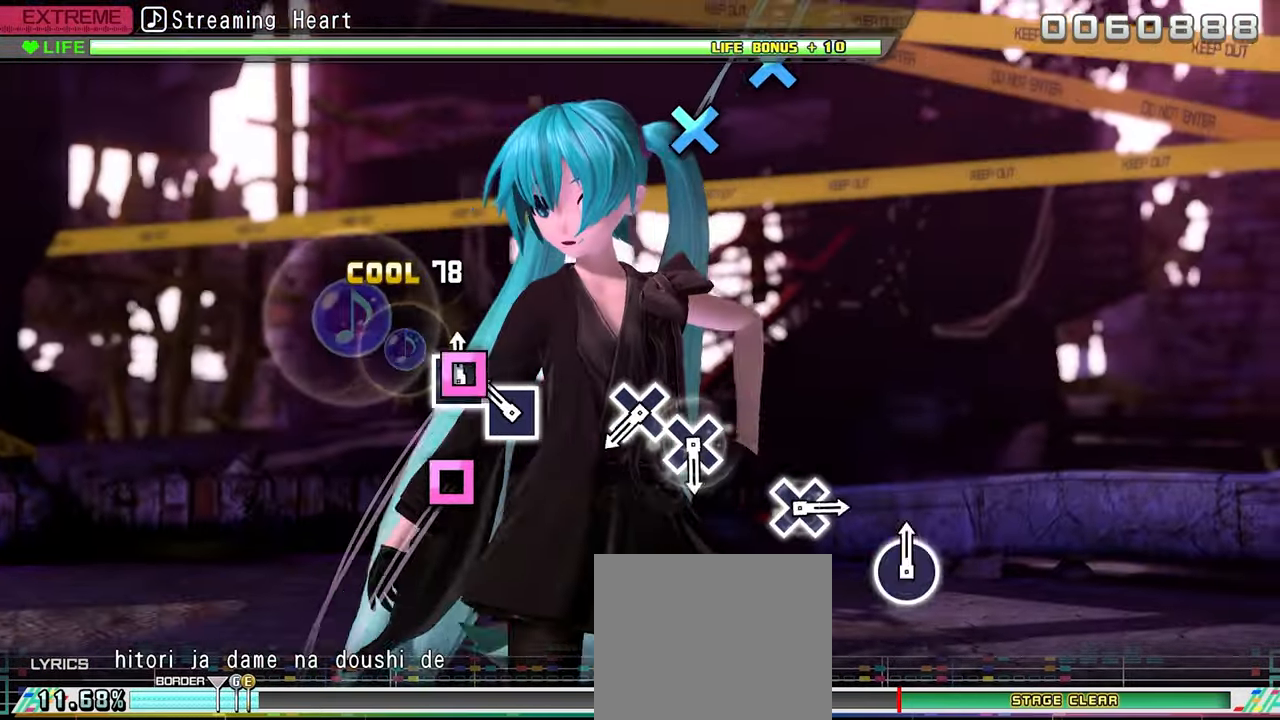
{"buttons": [], "events": [[33, "SQUARE", "up"], [116, "SQUARE", "down"], [200, "SQUARE", "up"], [383, "CROSS", "down"], [467, "CROSS", "up"]]}
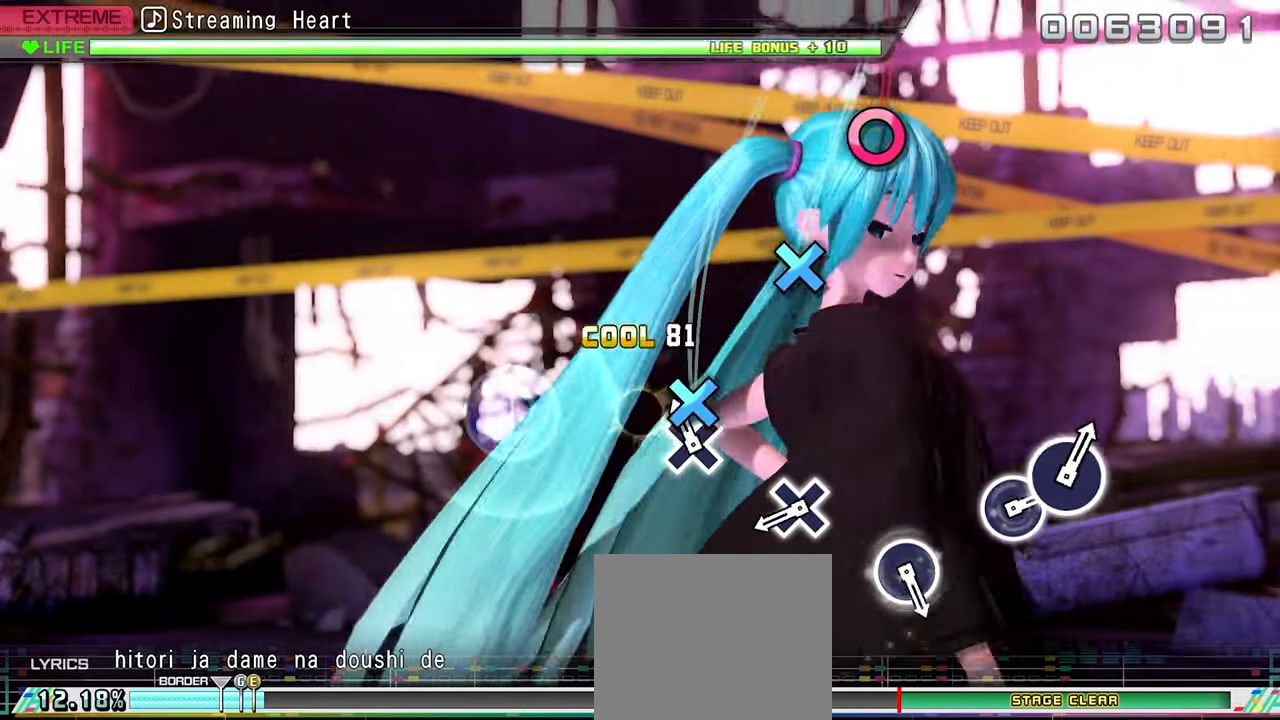
{"buttons": [], "events": [[33, "CROSS", "down"], [133, "CROSS", "up"], [317, "CROSS", "down"], [450, "CROSS", "up"]]}